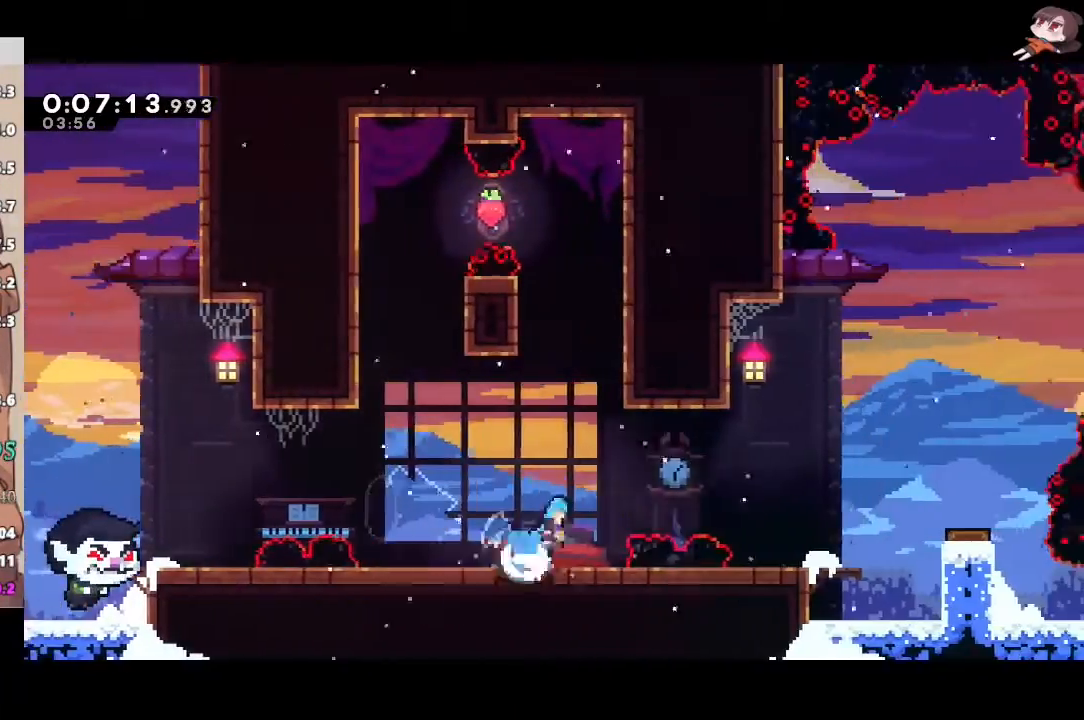
Gameplay with a controller (Xbox layout); each line is a JSON object with the inputs held at the frame after it (dt_ms = milliseconds from this image to that frame). "events" lists button and stick changes between this image and that frame as [ms after this image, input, new state], when the widget could be followed in between. Not read: START.
{"dt_ms": 500, "buttons": ["X", "R2"], "left_stick": "right", "right_stick": "center", "events": [[17, "A", "down"], [50, "X", "up"], [117, "L1", "up"], [150, "A", "up"], [150, "L3", "up"], [350, "A", "down"], [450, "X", "down"], [467, "A", "up"]]}
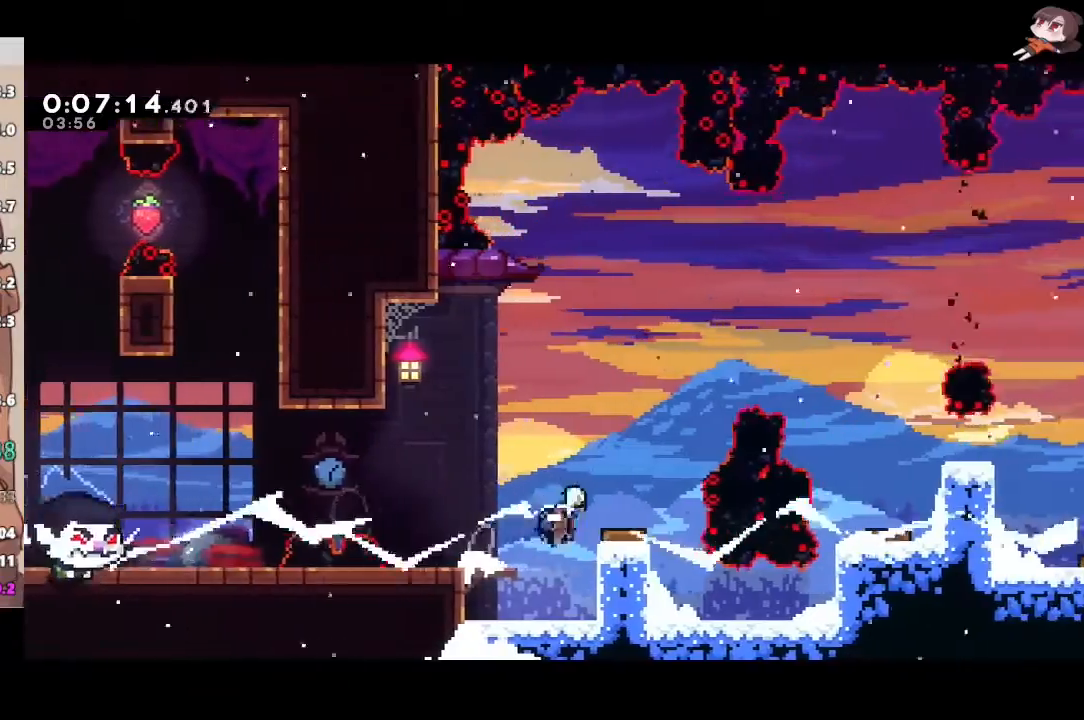
{"dt_ms": 500, "buttons": ["X", "L1", "R2", "L3"], "left_stick": "right", "right_stick": "center", "events": [[133, "X", "up"], [433, "X", "down"], [483, "L3", "down"], [500, "L1", "down"]]}
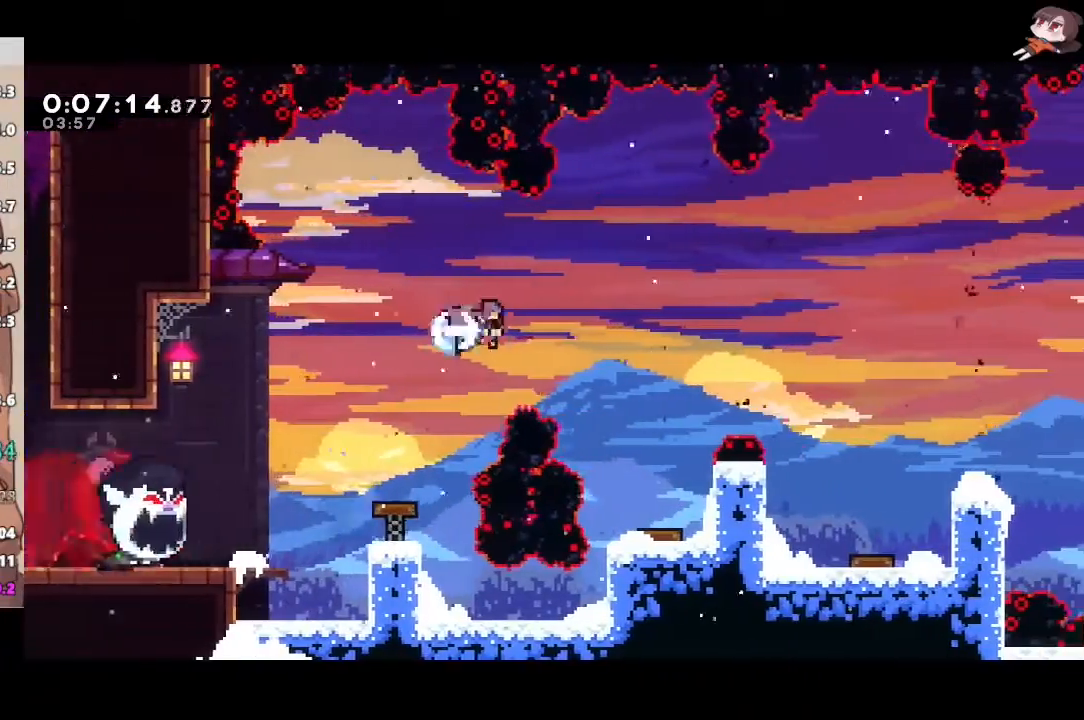
{"dt_ms": 500, "buttons": ["X", "L1", "L3"], "left_stick": "right", "right_stick": "center", "events": [[117, "R2", "up"], [117, "X", "up"], [500, "X", "down"]]}
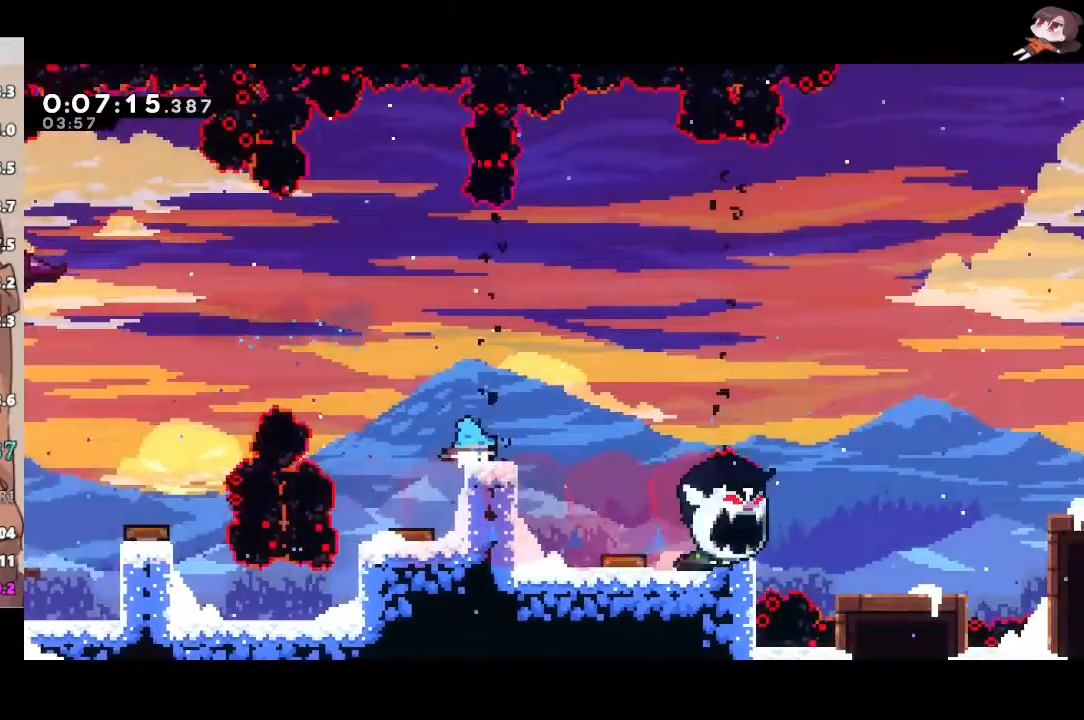
{"dt_ms": 500, "buttons": ["A", "R2", "L3"], "left_stick": "right", "right_stick": "center", "events": [[17, "R2", "down"], [217, "A", "down"], [217, "X", "up"], [300, "L1", "up"]]}
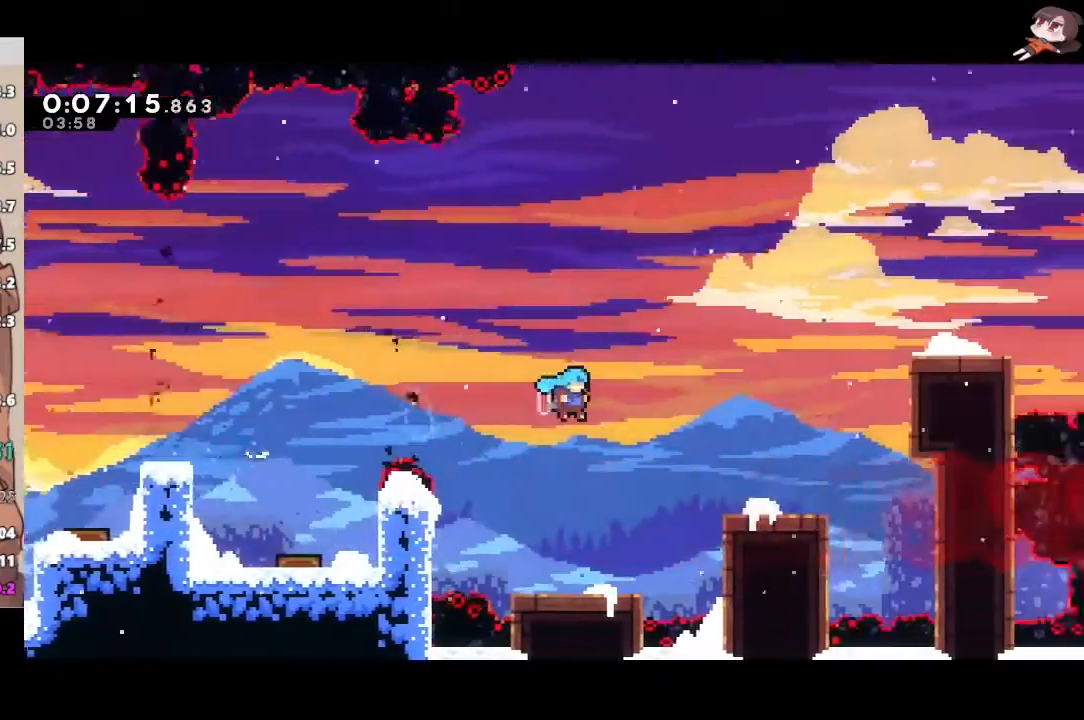
{"dt_ms": 500, "buttons": ["R2"], "left_stick": "right", "right_stick": "center", "events": [[167, "A", "up"], [267, "A", "down"], [450, "L3", "up"], [483, "A", "up"]]}
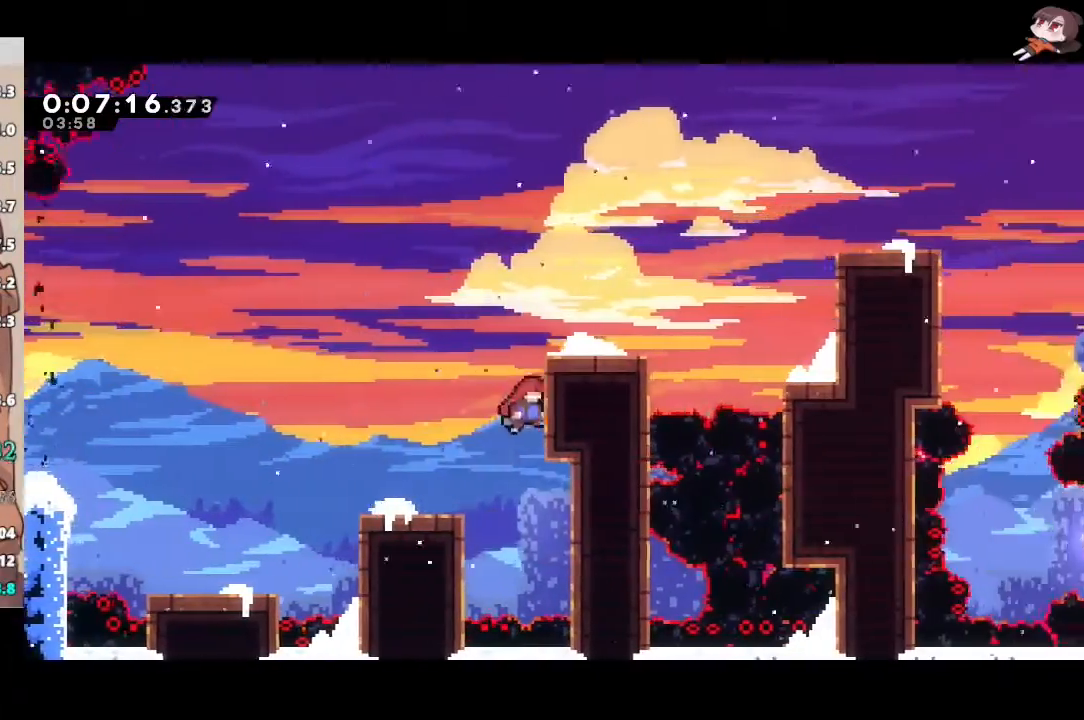
{"dt_ms": 1000, "buttons": ["L1", "R2", "L3"], "left_stick": "down-right", "right_stick": "center"}
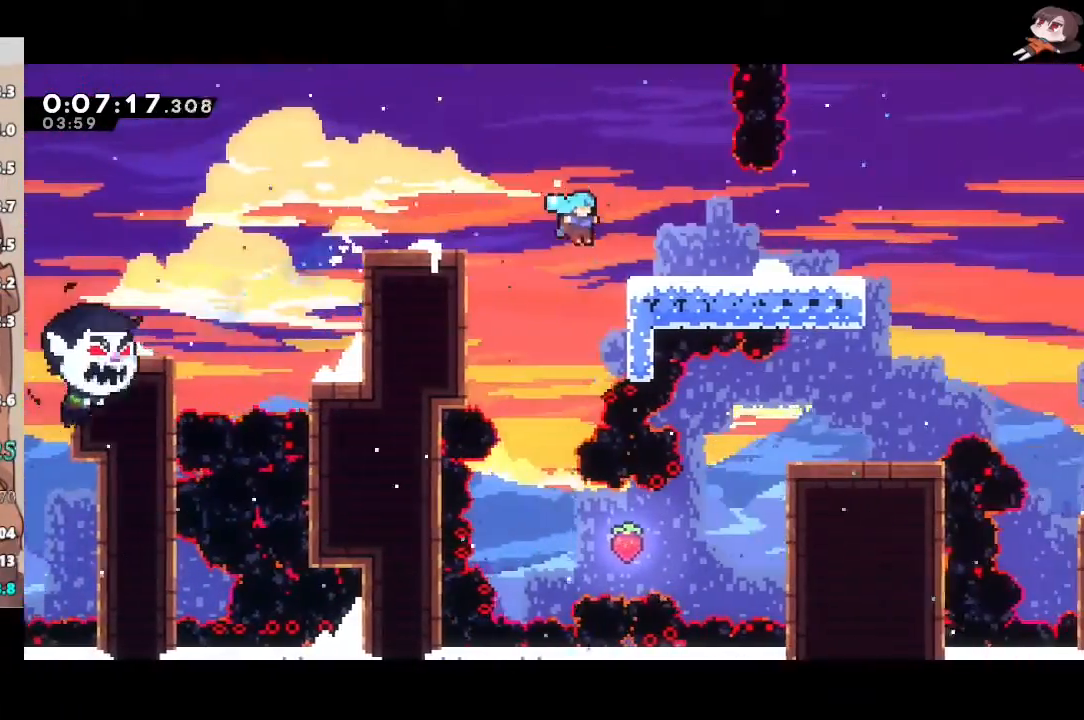
{"dt_ms": 500, "buttons": ["A", "L1", "R2", "L3"], "left_stick": "down-right", "right_stick": "center", "events": [[100, "A", "down"], [150, "A", "up"], [150, "X", "down"], [350, "A", "down"], [350, "X", "up"]]}
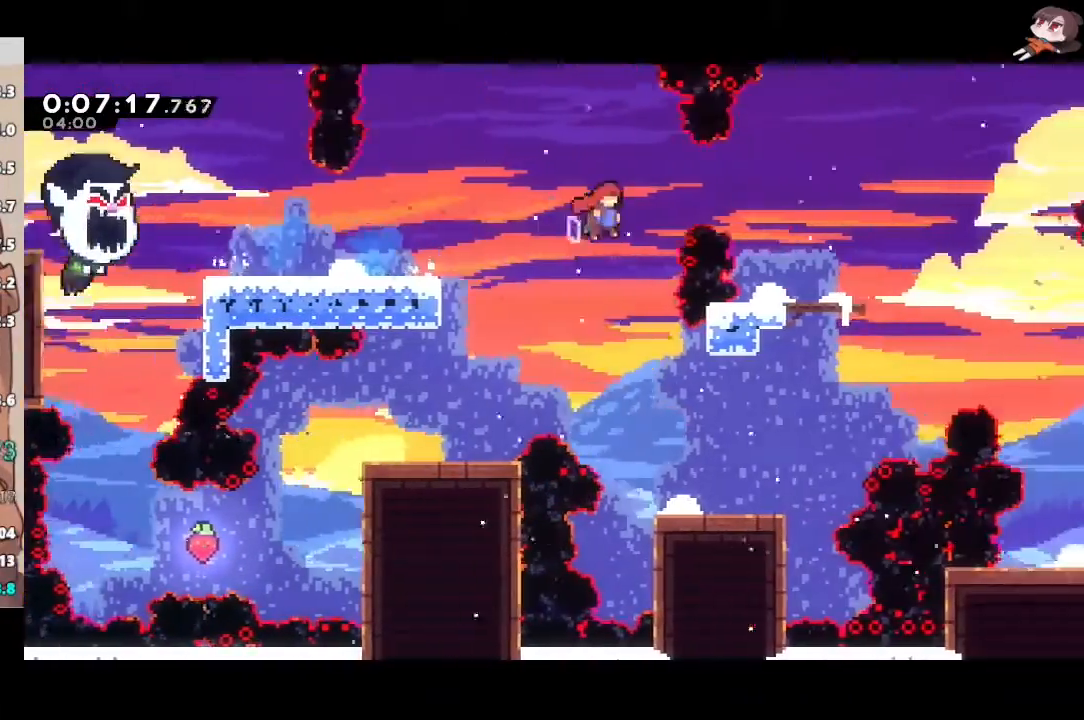
{"dt_ms": 500, "buttons": ["L1", "L3"], "left_stick": "down-right", "right_stick": "center", "events": [[267, "X", "down"], [283, "A", "up"], [417, "X", "up"], [433, "R2", "up"]]}
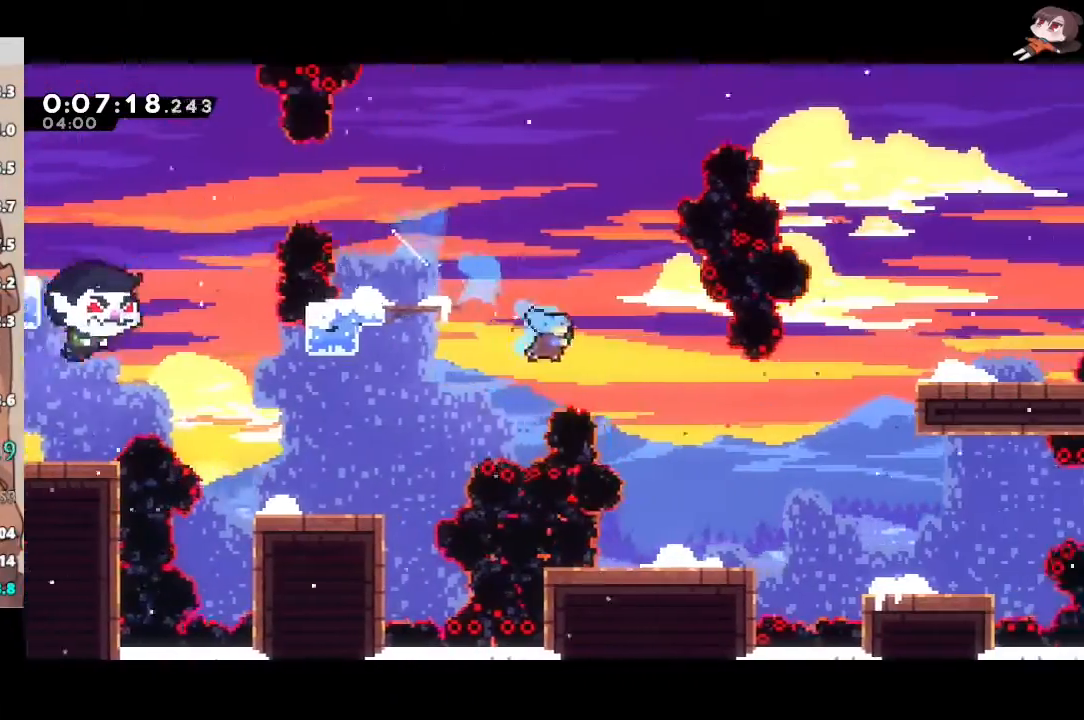
{"dt_ms": 500, "buttons": ["A", "L1", "R2", "L3"], "left_stick": "right", "right_stick": "center", "events": [[217, "left_stick", "right"], [317, "R2", "down"], [317, "X", "down"], [467, "A", "down"], [483, "X", "up"]]}
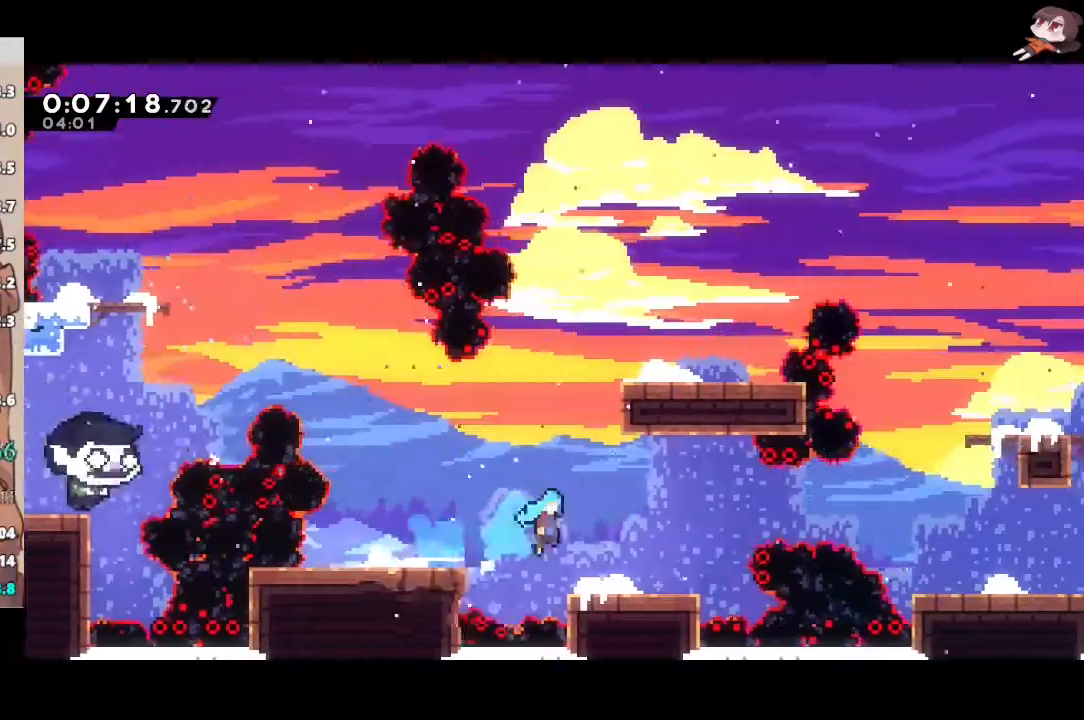
{"dt_ms": 500, "buttons": ["R2", "L3"], "left_stick": "right", "right_stick": "center", "events": [[317, "L1", "up"], [367, "A", "up"]]}
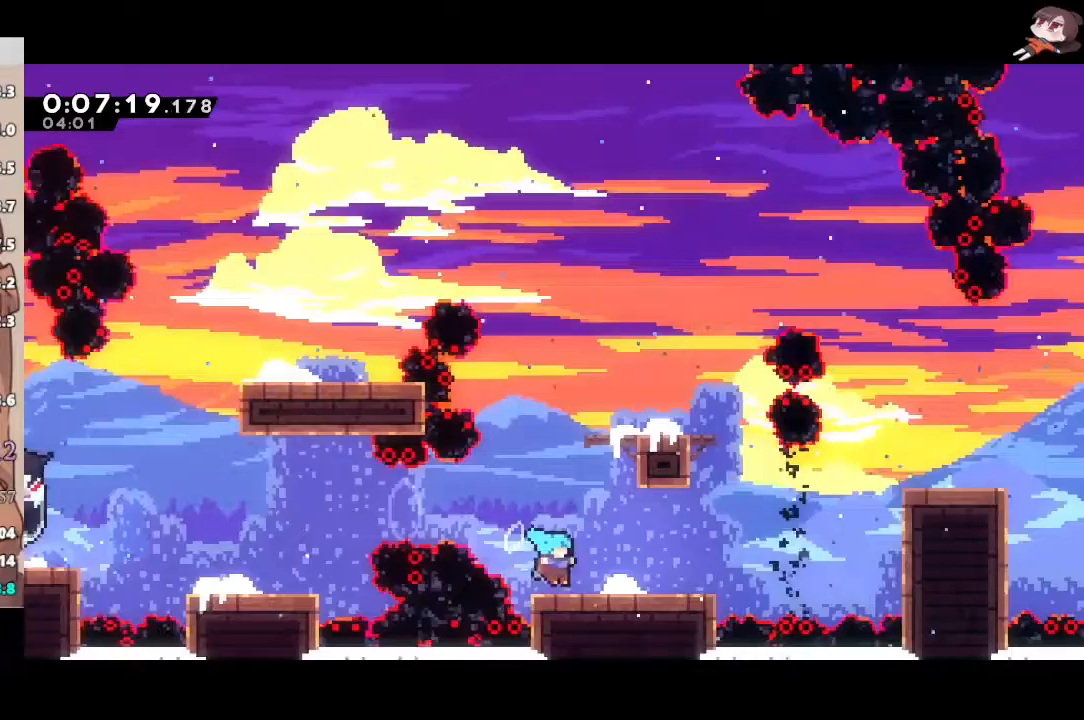
{"dt_ms": 500, "buttons": ["A", "L2", "R2", "L3"], "left_stick": "right", "right_stick": "center", "events": [[17, "X", "down"], [233, "A", "down"], [233, "X", "up"], [500, "L2", "down"]]}
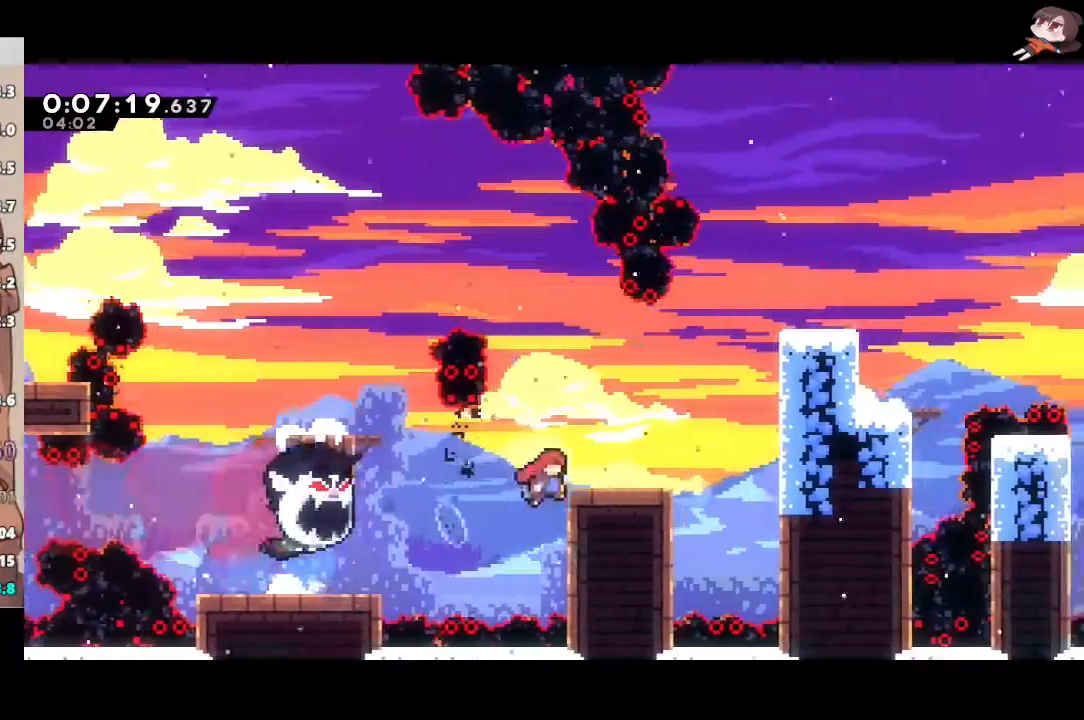
{"dt_ms": 500, "buttons": ["A", "L2", "R2", "L3"], "left_stick": "right", "right_stick": "center", "events": []}
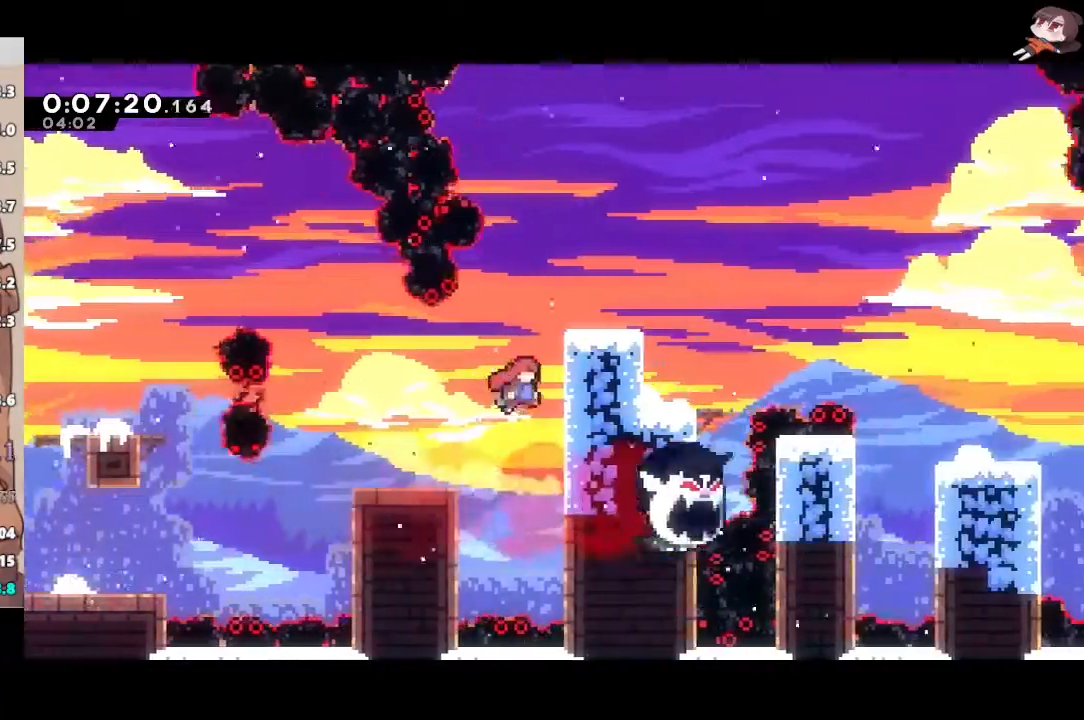
{"dt_ms": 500, "buttons": ["X", "L1", "R2", "L3"], "left_stick": "down-right", "right_stick": "center", "events": [[67, "A", "up"], [83, "L3", "up"], [100, "L2", "up"], [133, "A", "down"], [167, "left_stick", "center"], [217, "A", "up"], [300, "A", "down"], [317, "left_stick", "down-right"], [350, "L1", "down"], [350, "X", "down"], [367, "L3", "down"], [400, "A", "up"]]}
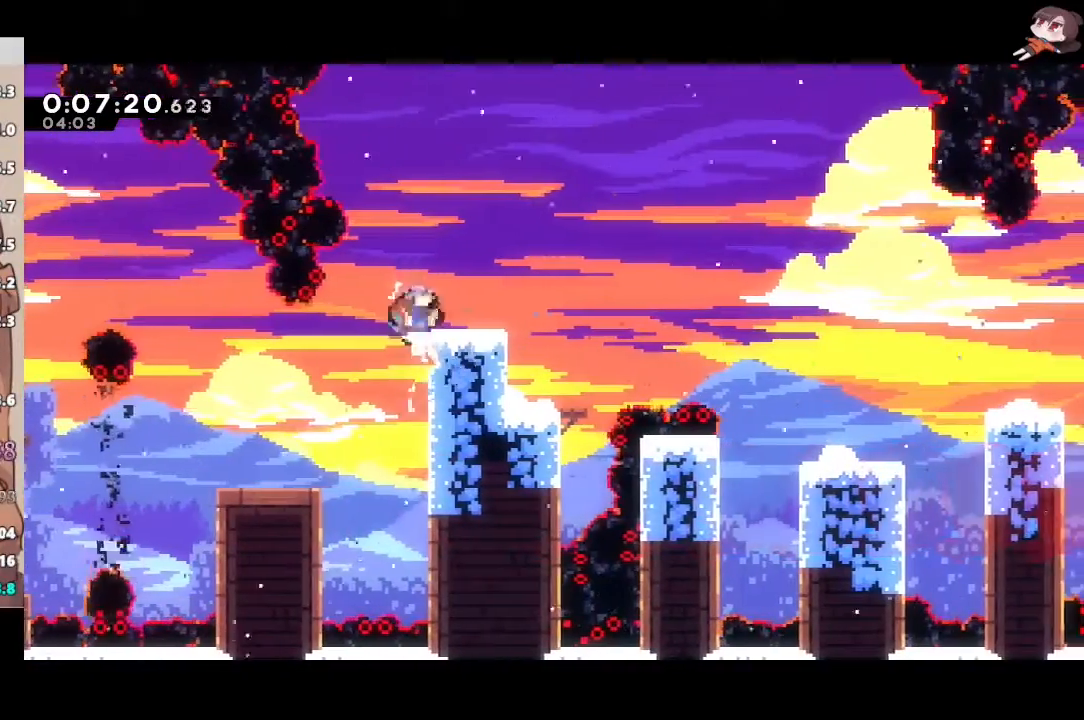
{"dt_ms": 500, "buttons": ["R2"], "left_stick": "right", "right_stick": "center", "events": [[50, "A", "down"], [50, "X", "up"], [217, "L3", "up"], [283, "L1", "up"], [283, "left_stick", "center"], [300, "A", "up"], [500, "left_stick", "right"]]}
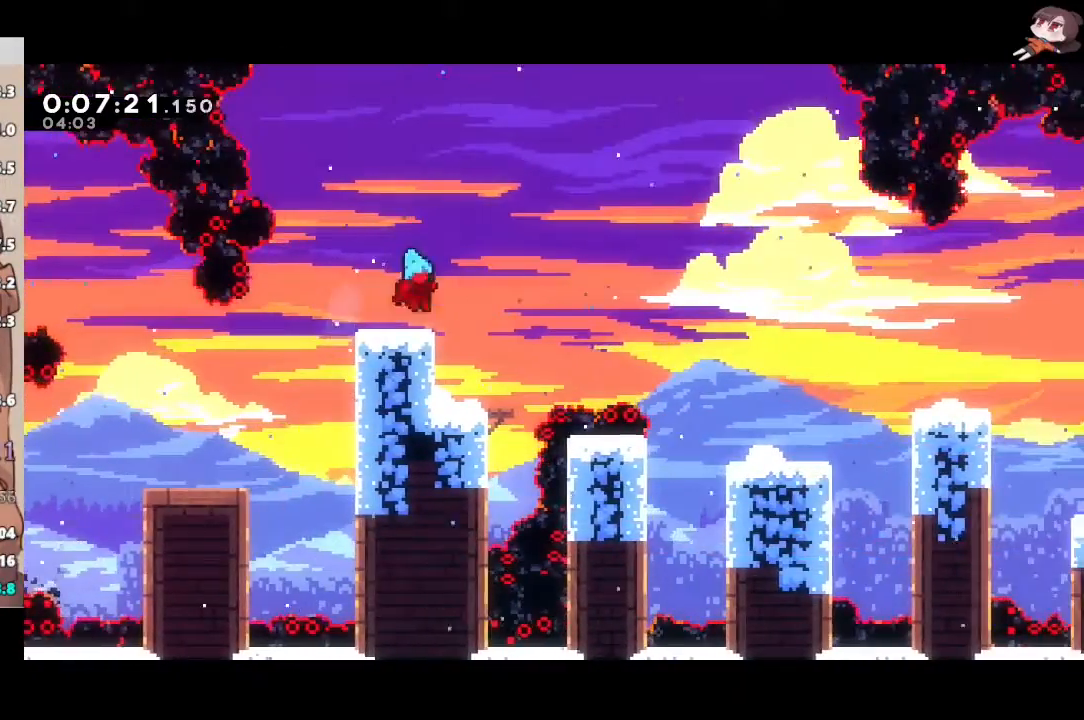
{"dt_ms": 500, "buttons": ["A", "L1", "R2", "L3"], "left_stick": "right", "right_stick": "center", "events": [[17, "L1", "down"], [67, "L3", "down"], [67, "X", "down"], [200, "A", "down"], [217, "X", "up"]]}
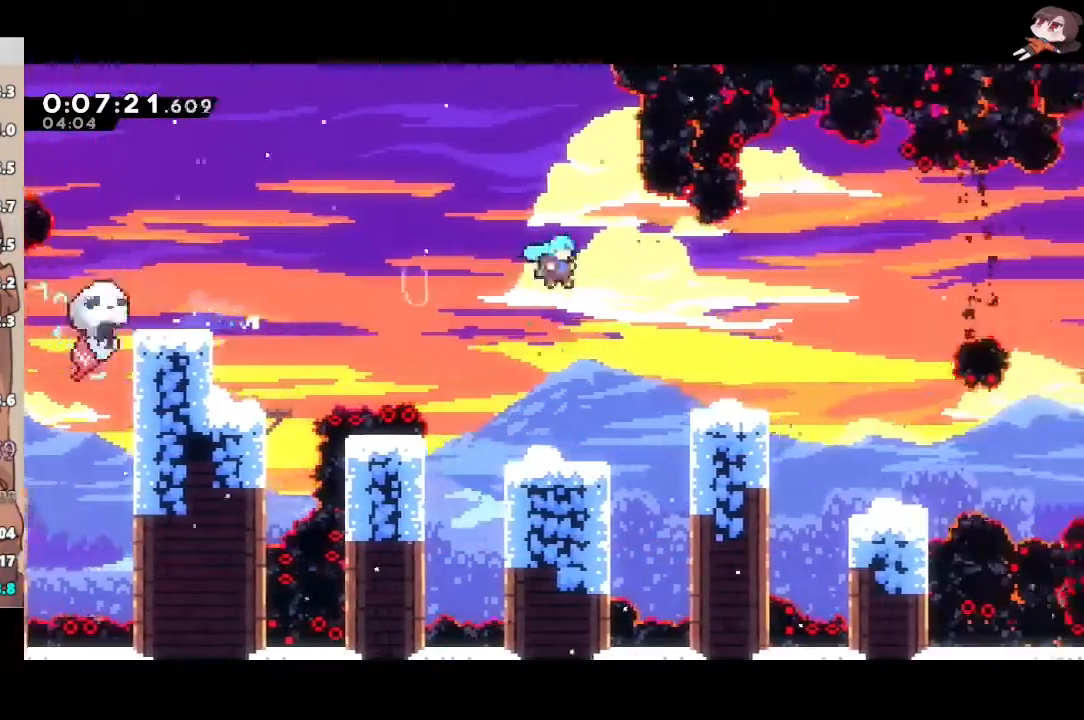
{"dt_ms": 500, "buttons": ["A", "L1", "R2", "L3"], "left_stick": "right", "right_stick": "center", "events": [[33, "A", "up"], [300, "X", "down"], [400, "A", "down"], [417, "X", "up"]]}
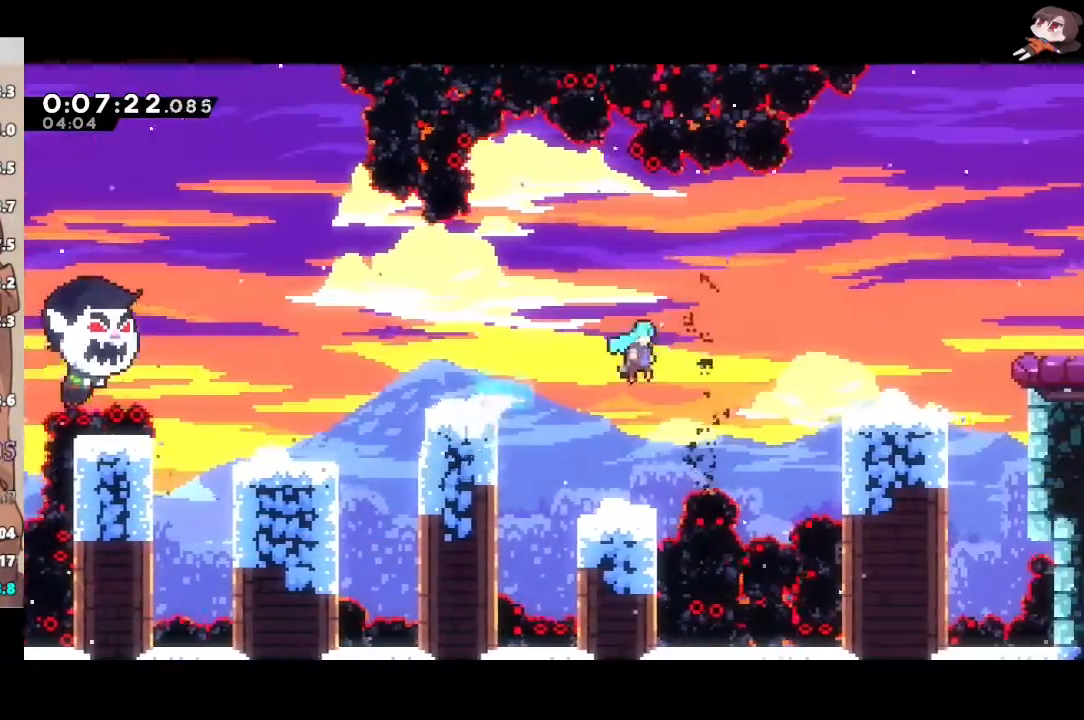
{"dt_ms": 500, "buttons": ["A", "L1", "R2", "L3"], "left_stick": "right", "right_stick": "center", "events": [[167, "A", "up"], [167, "L1", "up"], [183, "L3", "up"], [350, "A", "down"], [450, "L1", "down"], [483, "L3", "down"]]}
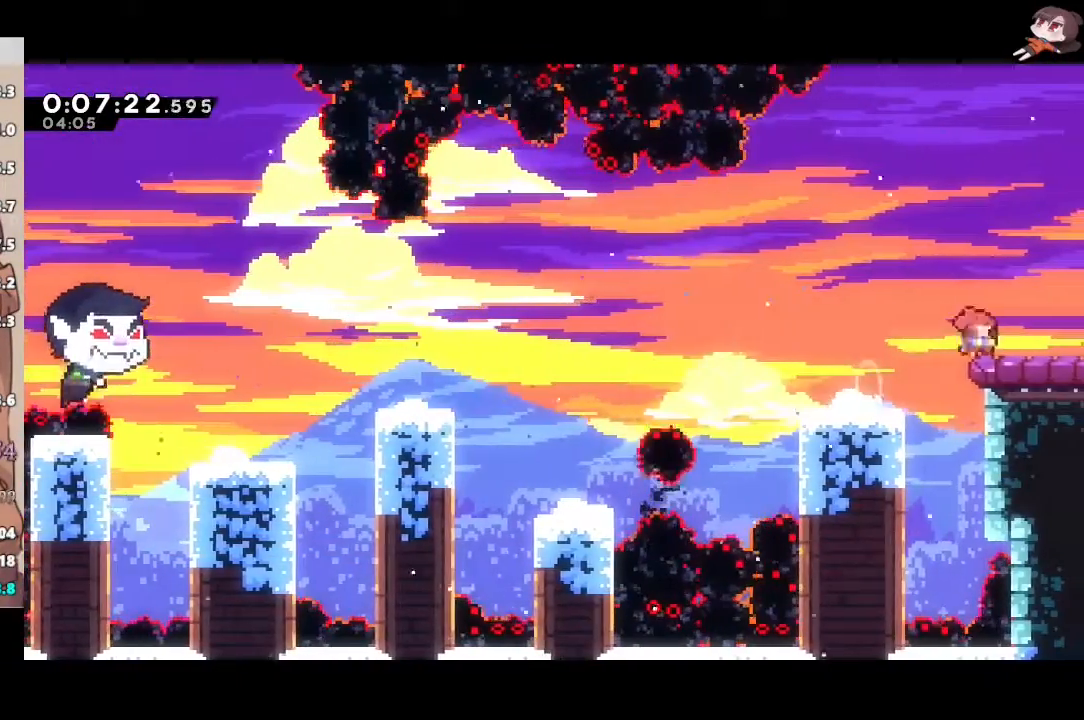
{"dt_ms": 500, "buttons": [], "left_stick": "center", "right_stick": "center", "events": [[17, "X", "down"], [33, "A", "up"], [167, "A", "down"], [183, "X", "up"], [233, "A", "up"], [233, "L3", "up"], [233, "R2", "up"], [300, "L1", "up"], [433, "left_stick", "center"]]}
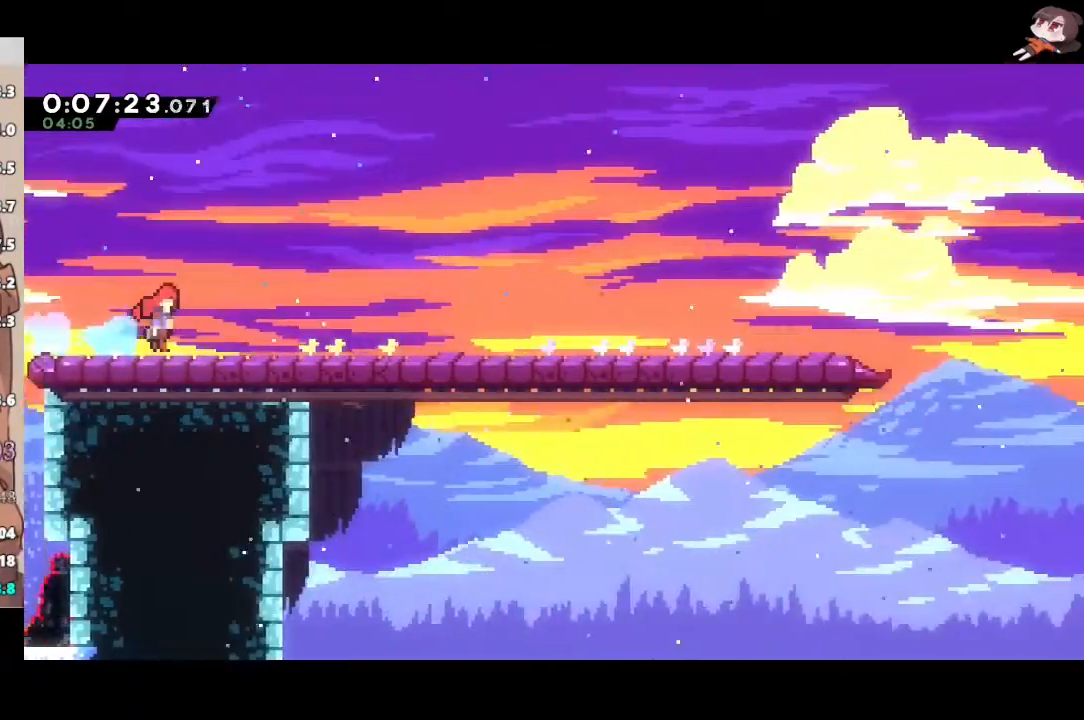
{"dt_ms": 500, "buttons": [], "left_stick": "center", "right_stick": "center", "events": [[400, "L1", "down"], [483, "L1", "up"]]}
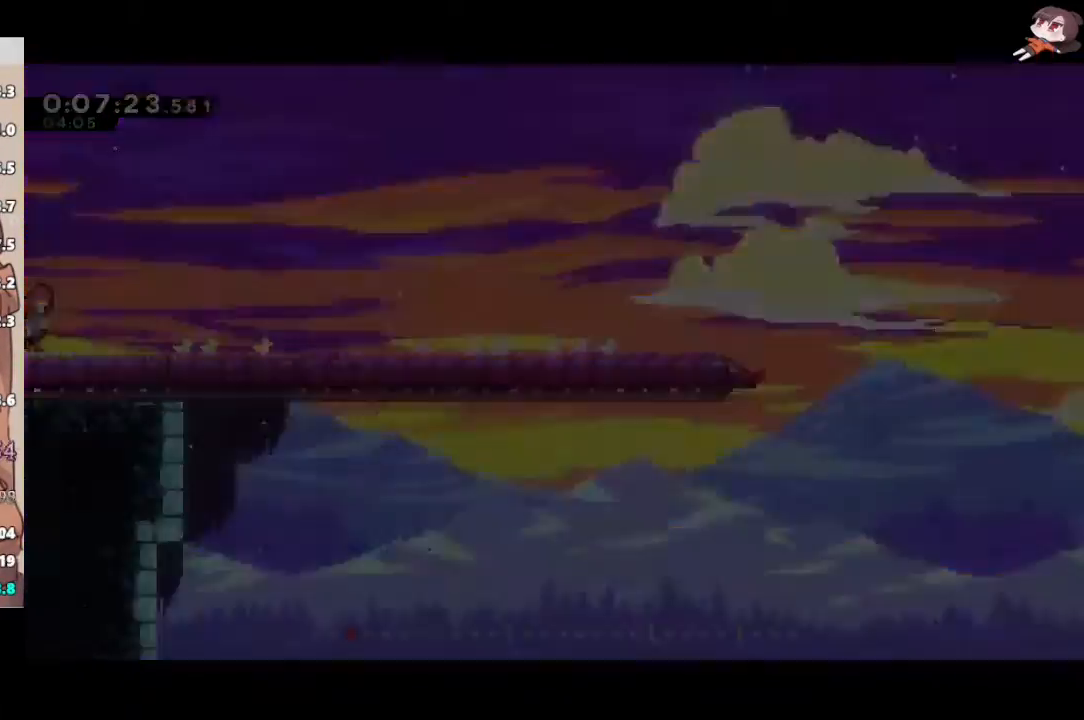
{"dt_ms": 500, "buttons": [], "left_stick": "center", "right_stick": "center", "events": [[350, "B", "down"], [450, "B", "up"]]}
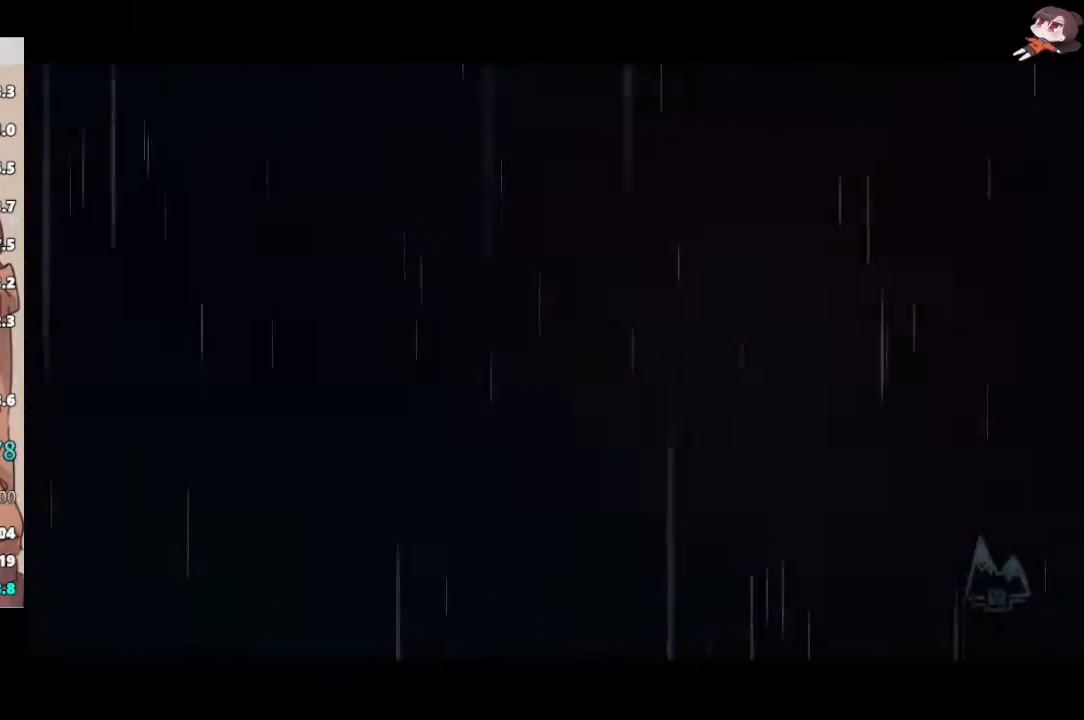
{"dt_ms": 500, "buttons": [], "left_stick": "center", "right_stick": "center", "events": [[33, "B", "down"], [133, "B", "up"], [200, "B", "down"], [283, "B", "up"], [367, "B", "down"], [467, "B", "up"]]}
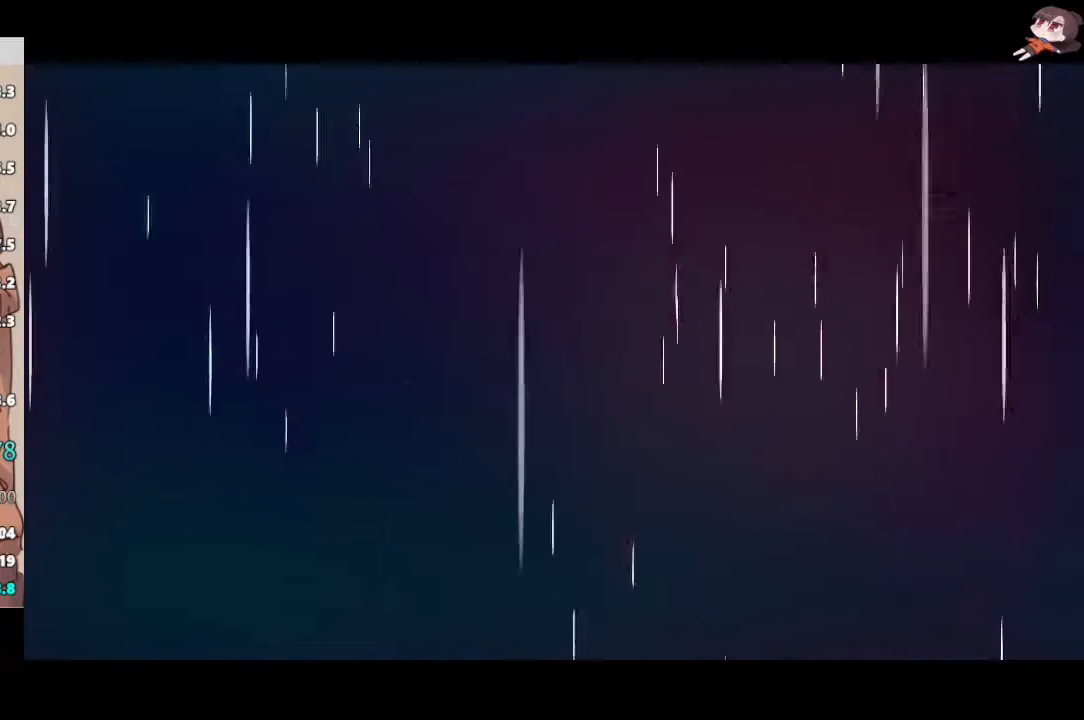
{"dt_ms": 500, "buttons": ["B"], "left_stick": "center", "right_stick": "center", "events": [[33, "B", "down"], [133, "B", "up"], [200, "B", "down"], [300, "B", "up"], [383, "B", "down"]]}
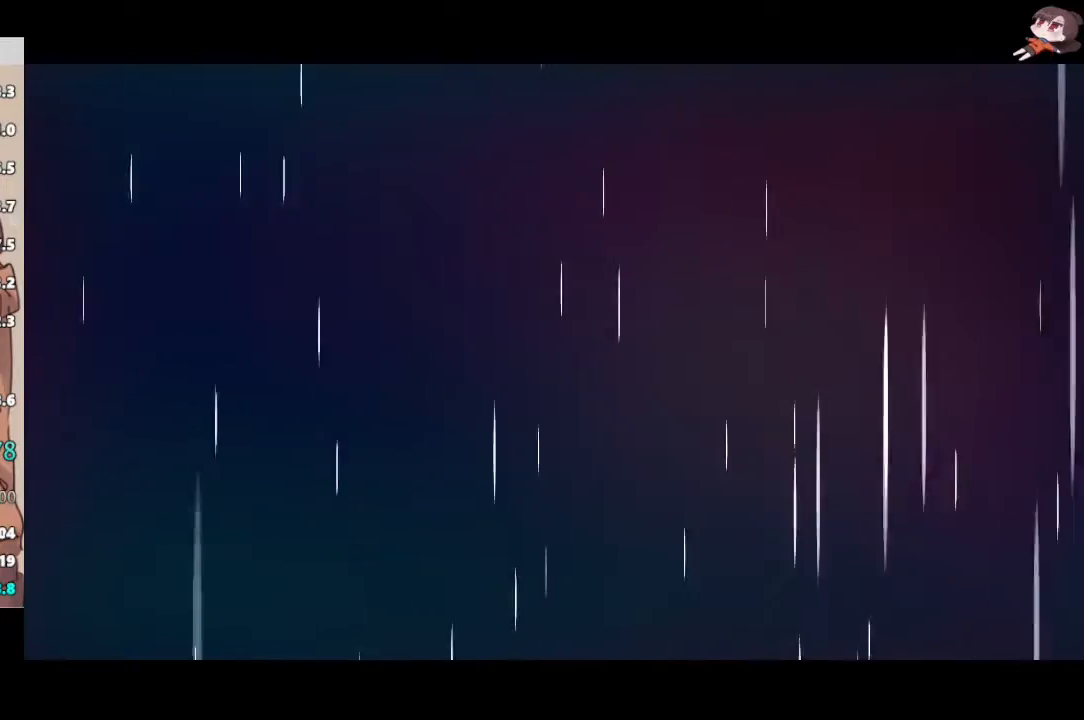
{"dt_ms": 500, "buttons": ["B"], "left_stick": "center", "right_stick": "center", "events": [[17, "B", "up"], [150, "B", "down"], [267, "B", "up"], [300, "B", "down"], [417, "B", "up"], [500, "B", "down"]]}
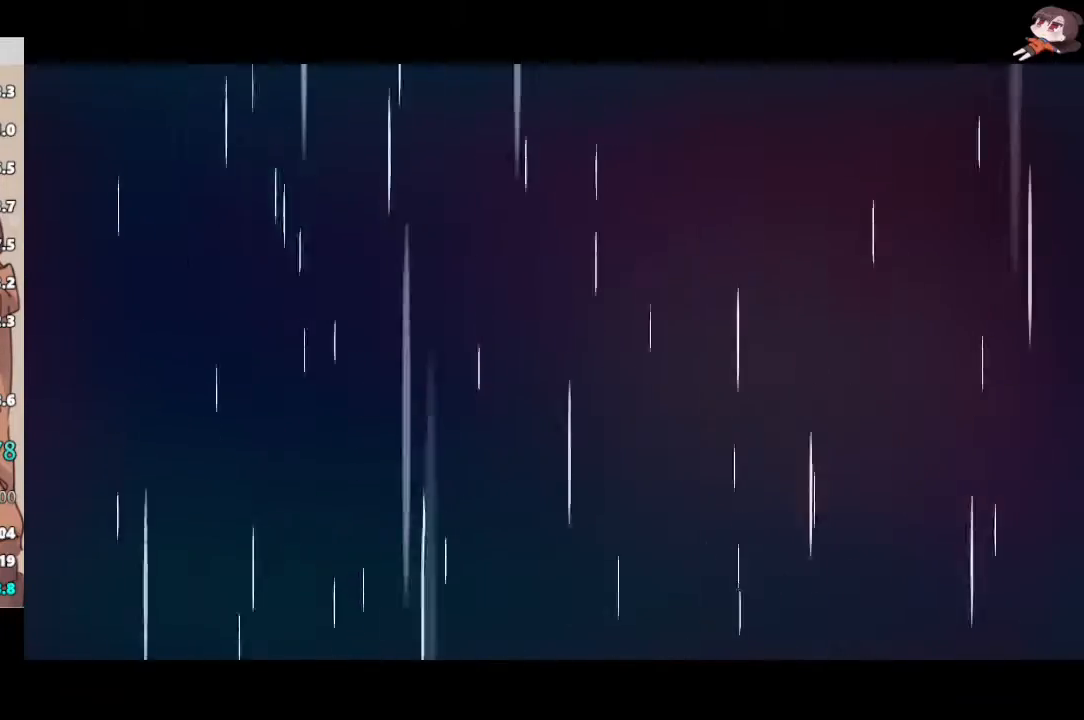
{"dt_ms": 500, "buttons": ["B"], "left_stick": "center", "right_stick": "center", "events": [[83, "B", "up"], [183, "B", "down"], [250, "B", "up"], [333, "B", "down"], [417, "B", "up"], [467, "B", "down"]]}
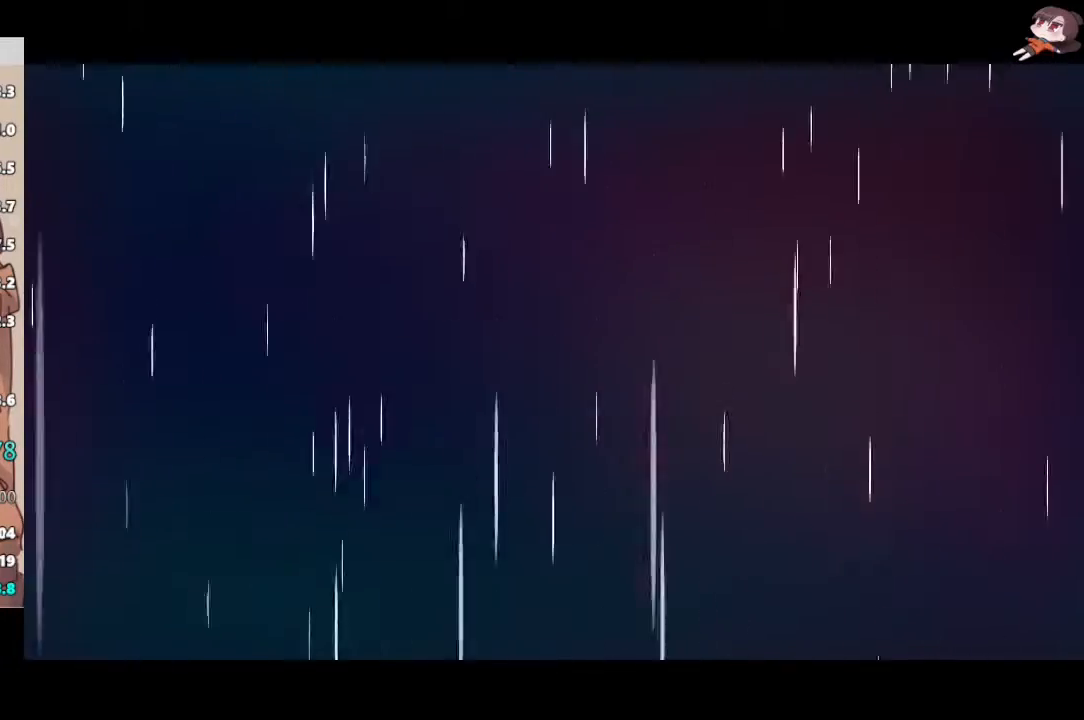
{"dt_ms": 500, "buttons": [], "left_stick": "center", "right_stick": "center", "events": [[100, "B", "up"], [233, "B", "down"], [350, "B", "up"]]}
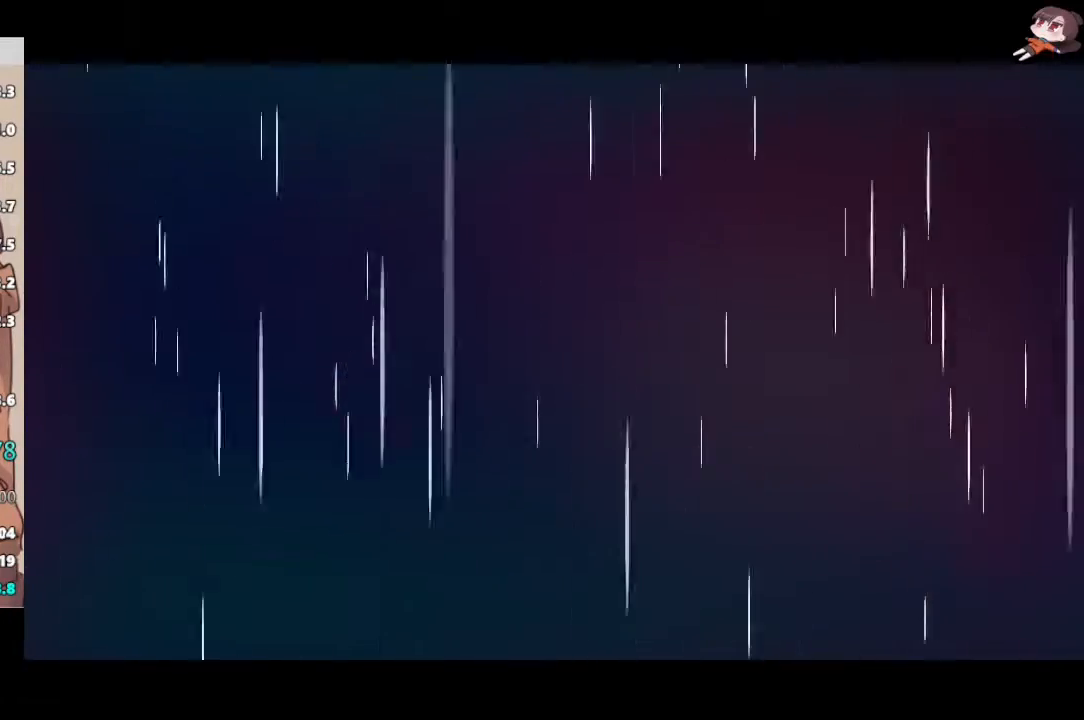
{"dt_ms": 500, "buttons": [], "left_stick": "center", "right_stick": "center", "events": [[83, "B", "down"], [250, "B", "up"]]}